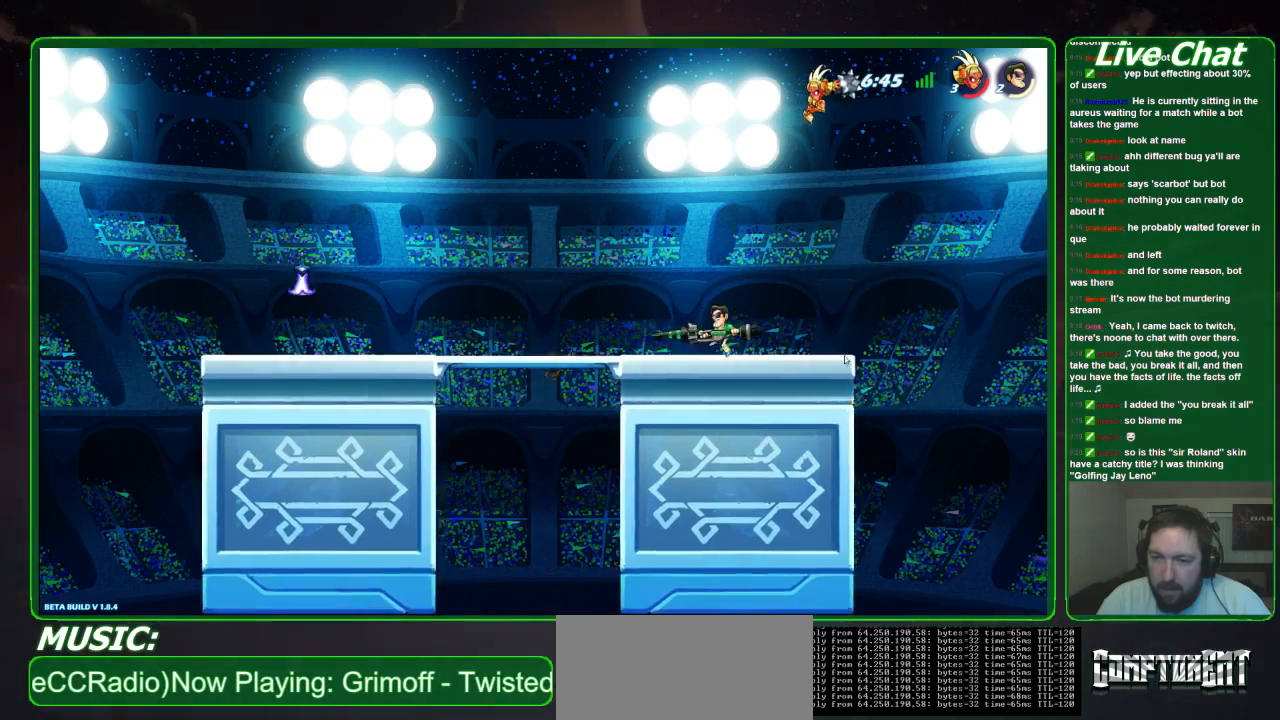
Gameplay with a controller (Xbox layout); each line is a JSON object with the inputs held at the frame after it (dt_ms = milliseconds from this image to that frame). "events" lists button and stick changes between this image and that frame as [ms after this image, input, new state], when the widget could be followed in between. Not read: DPAD_DOWN DPAD_LEFT DPAD_RIGHT DPAD_UP L3 R3 right_stick.
{"dt_ms": 500, "buttons": [], "left_stick": "left", "events": [[200, "A", "down"], [333, "A", "up"]]}
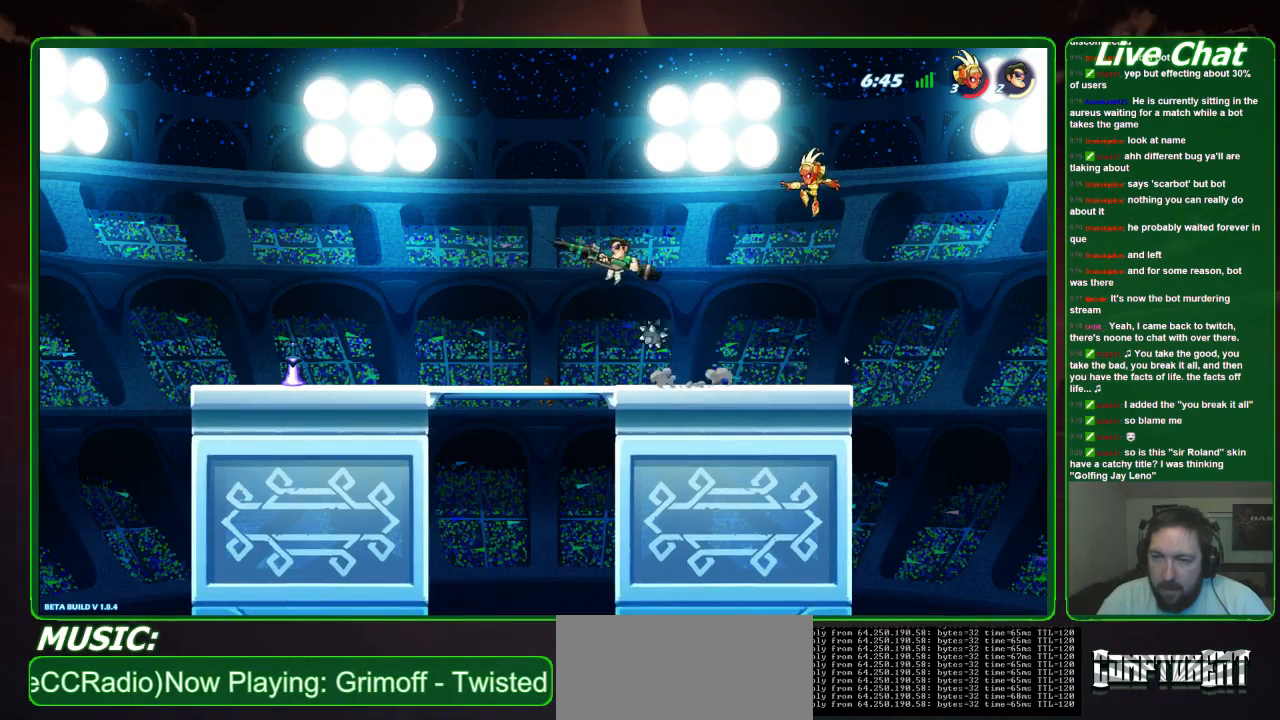
{"dt_ms": 500, "buttons": ["X"], "left_stick": "down-right", "events": [[100, "left_stick", "right"], [233, "left_stick", "down-right"], [433, "X", "down"]]}
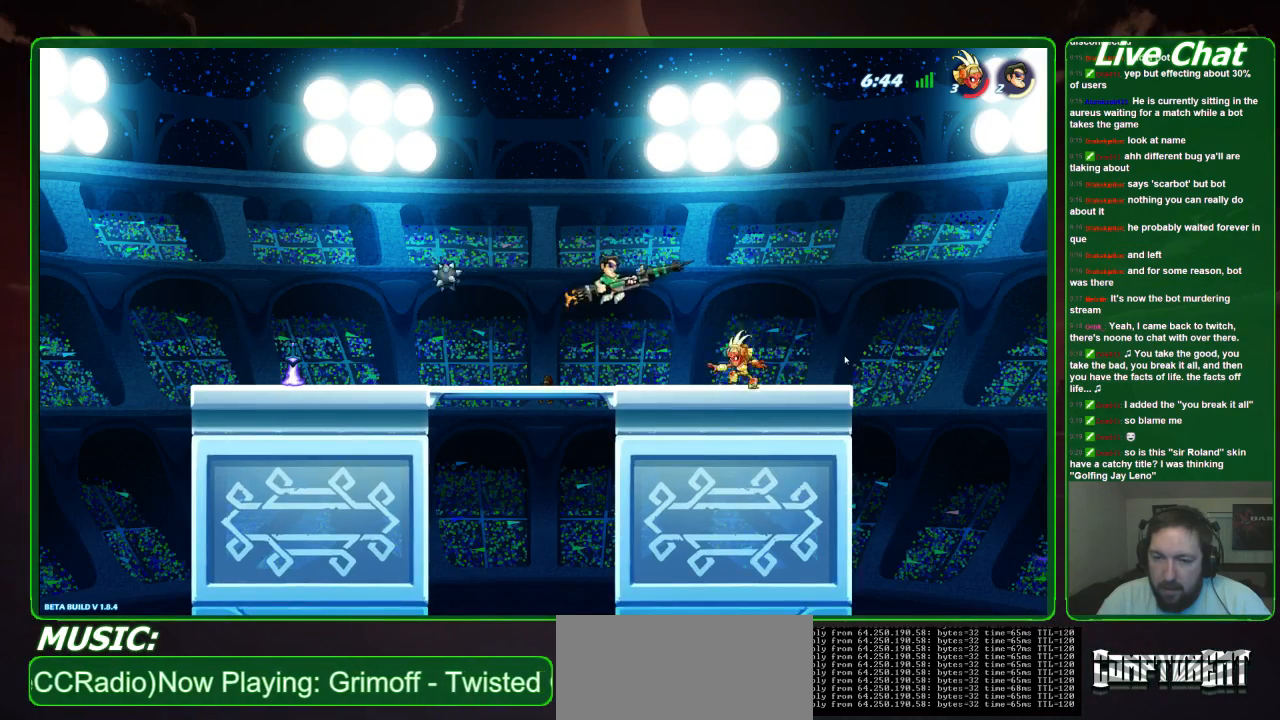
{"dt_ms": 500, "buttons": [], "left_stick": "left", "events": [[467, "X", "up"], [500, "left_stick", "left"]]}
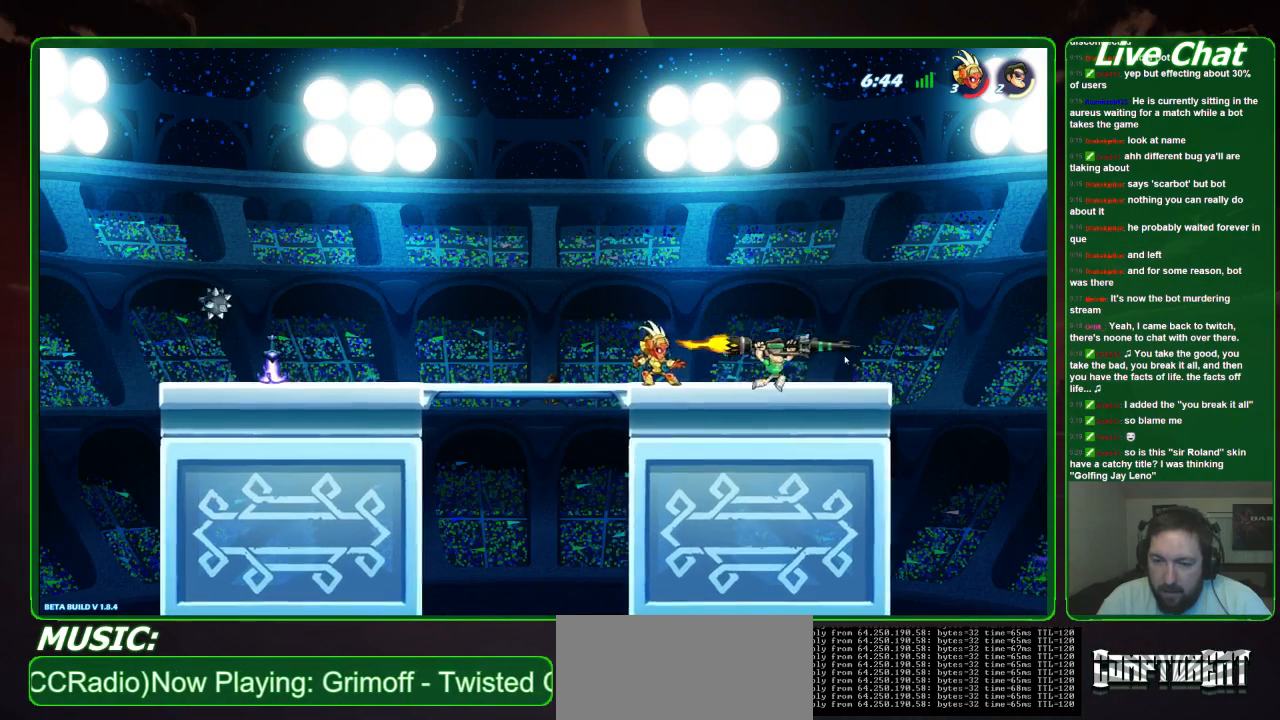
{"dt_ms": 500, "buttons": [], "left_stick": "left", "events": [[167, "left_stick", "center"], [233, "left_stick", "up-left"], [367, "left_stick", "left"]]}
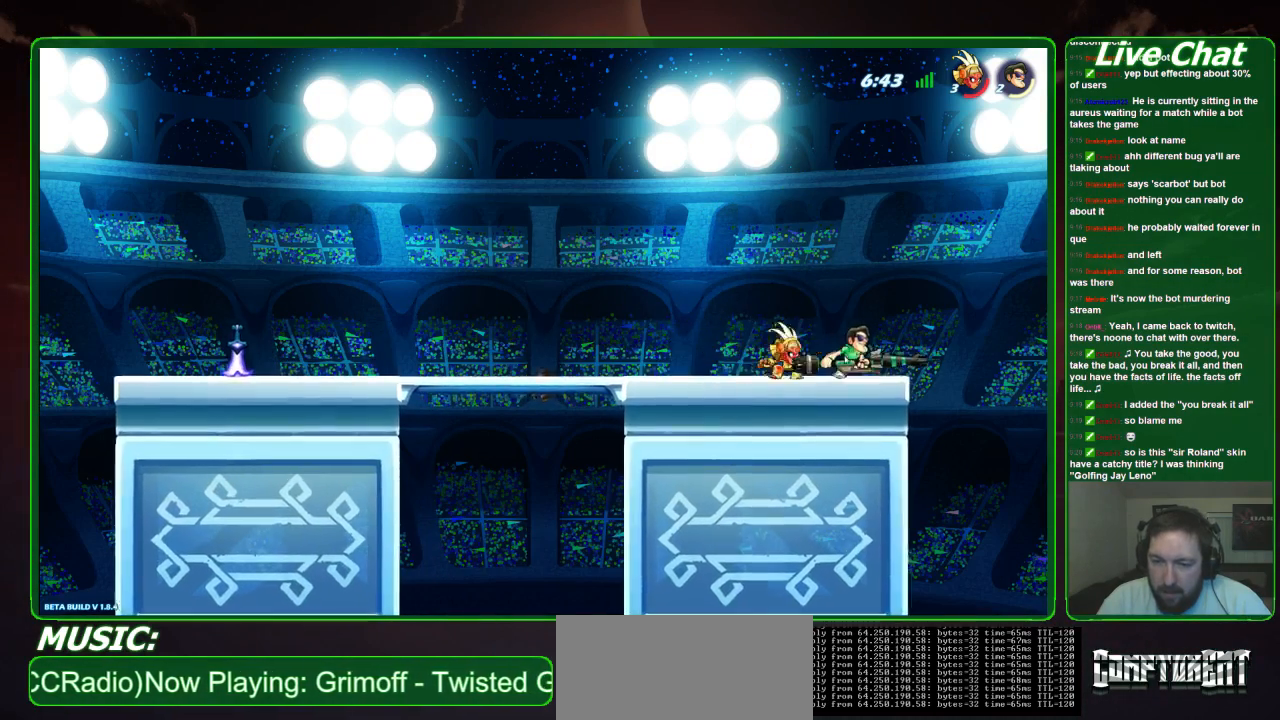
{"dt_ms": 500, "buttons": [], "left_stick": "center", "events": [[300, "left_stick", "center"]]}
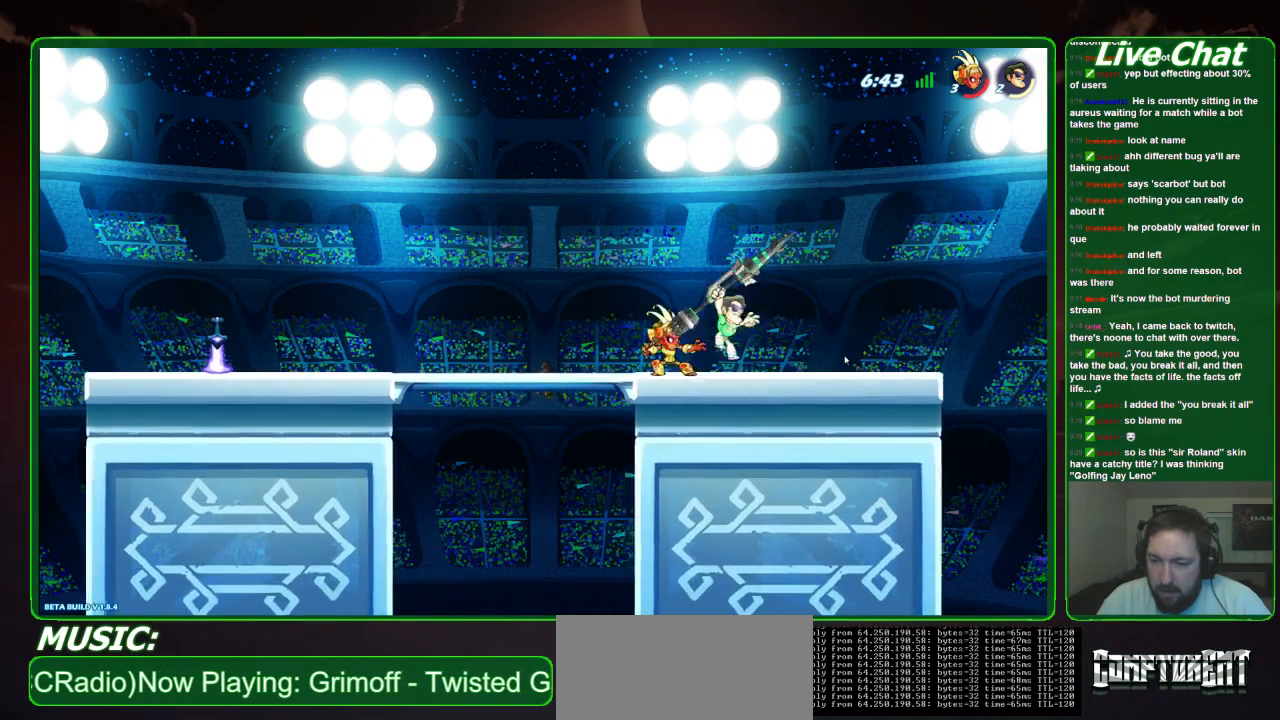
{"dt_ms": 500, "buttons": [], "left_stick": "left", "events": [[100, "left_stick", "left"], [133, "X", "down"], [233, "X", "up"], [300, "X", "down"], [400, "X", "up"]]}
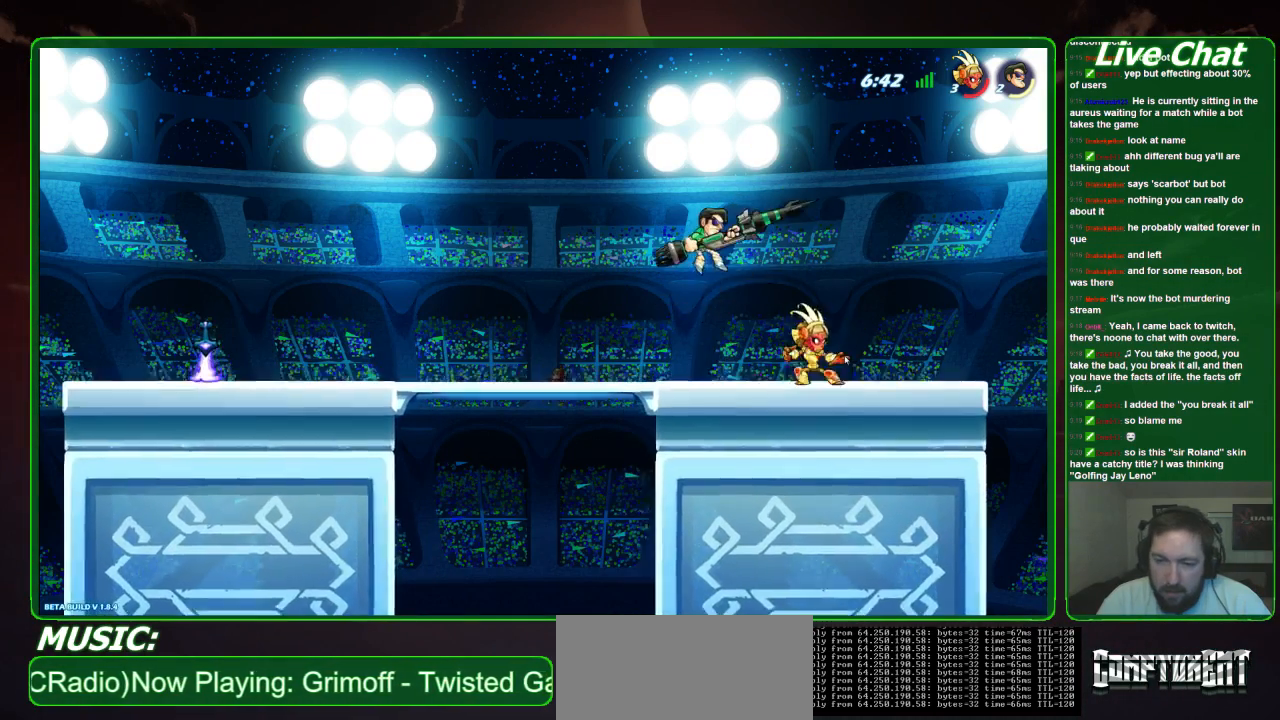
{"dt_ms": 500, "buttons": [], "left_stick": "left", "events": []}
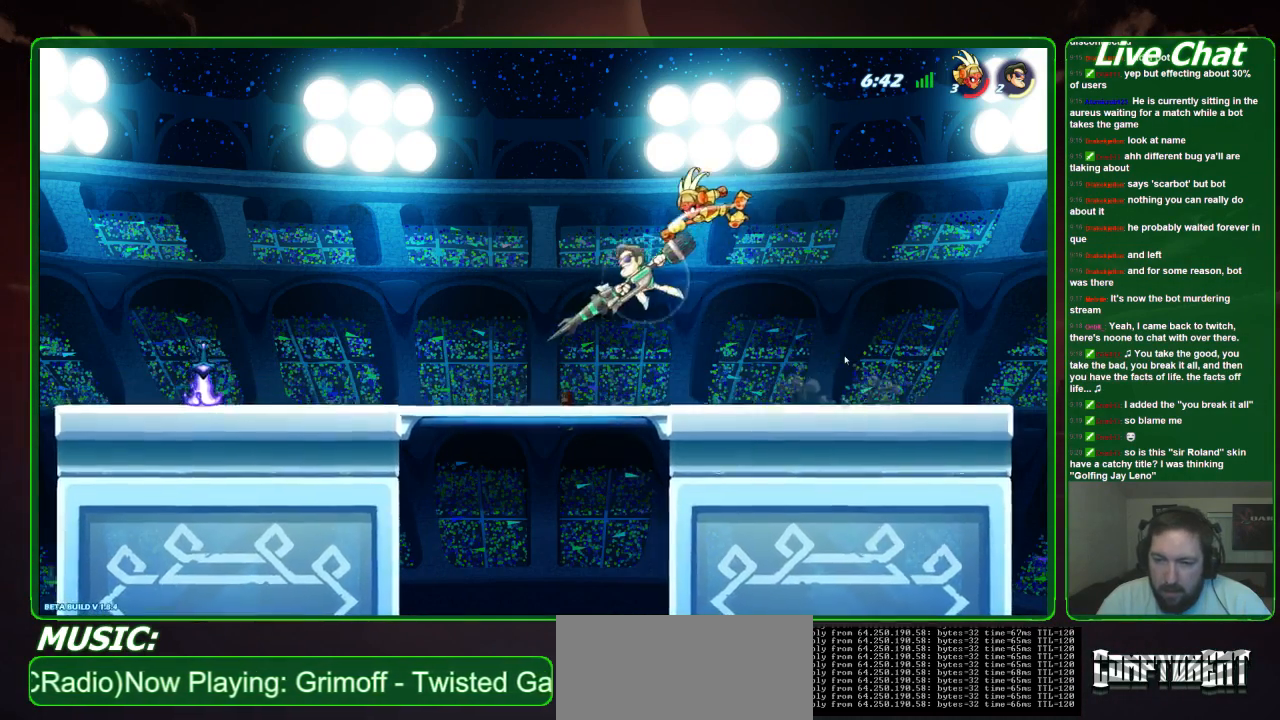
{"dt_ms": 500, "buttons": [], "left_stick": "right", "events": [[267, "left_stick", "right"], [367, "X", "down"], [467, "X", "up"]]}
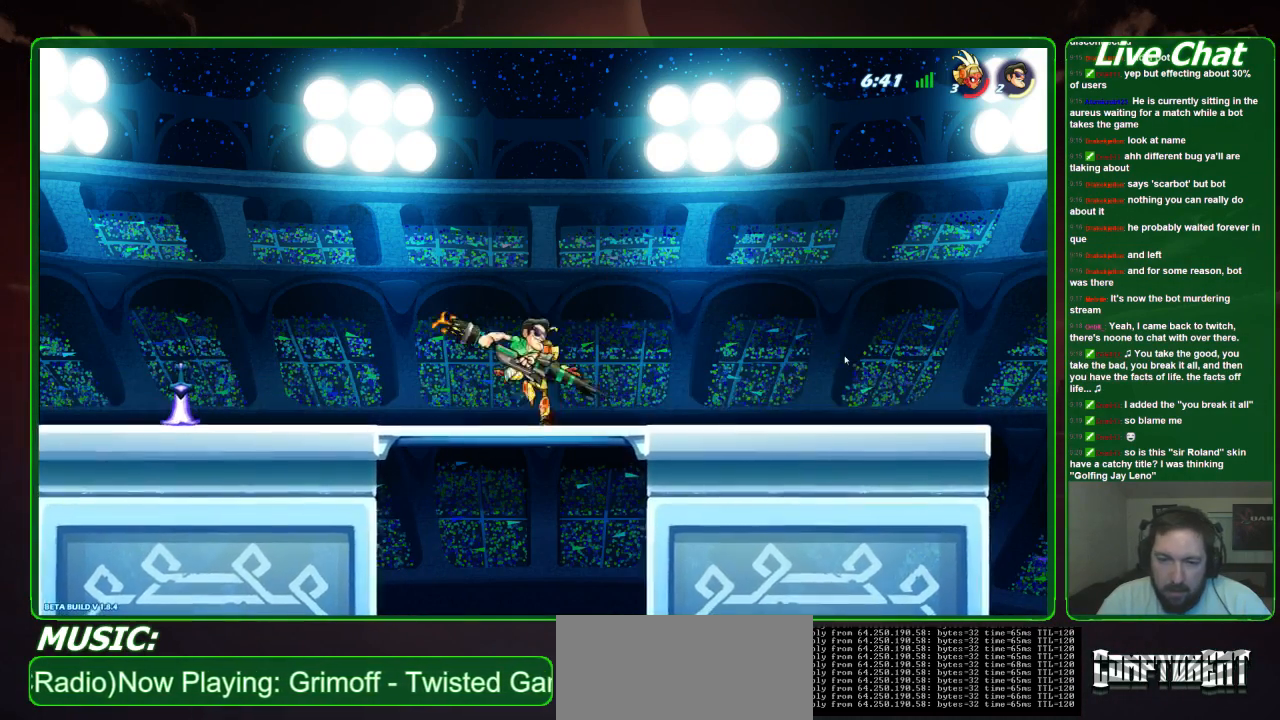
{"dt_ms": 500, "buttons": [], "left_stick": "right", "events": [[33, "X", "down"], [100, "X", "up"], [167, "X", "down"], [300, "X", "up"]]}
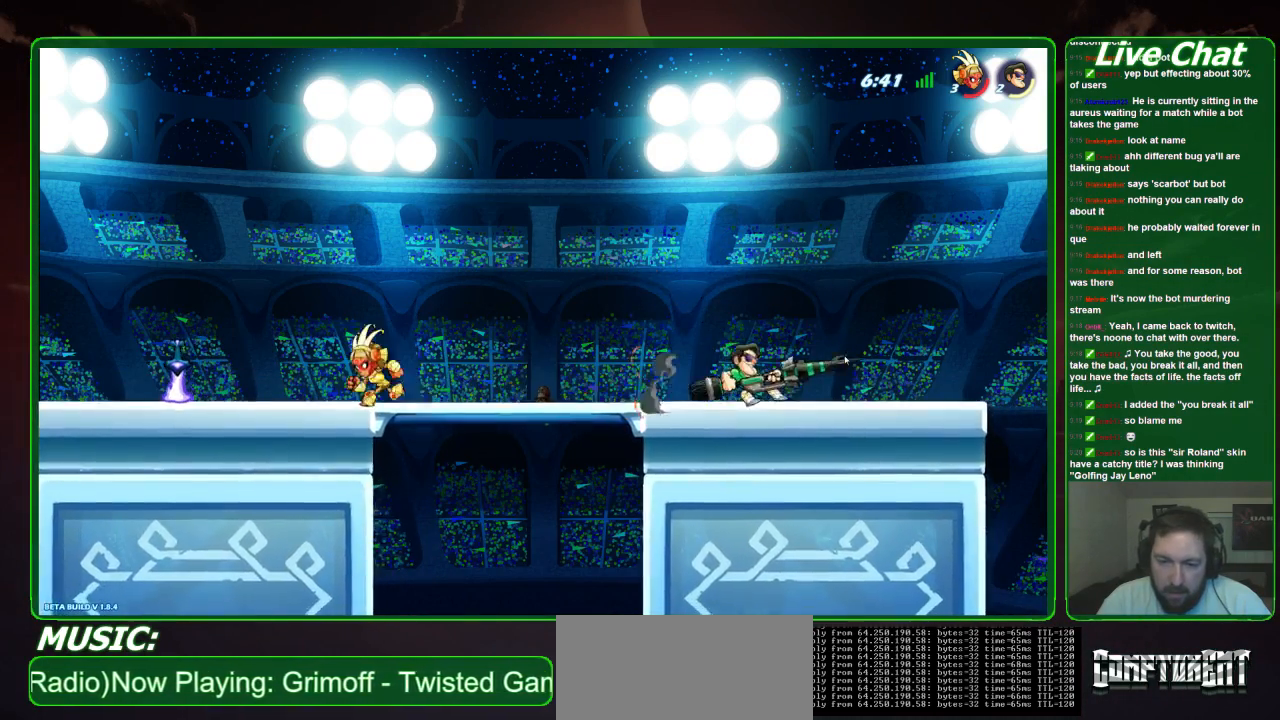
{"dt_ms": 500, "buttons": [], "left_stick": "center", "events": [[67, "R2", "down"], [200, "R2", "up"], [367, "left_stick", "center"]]}
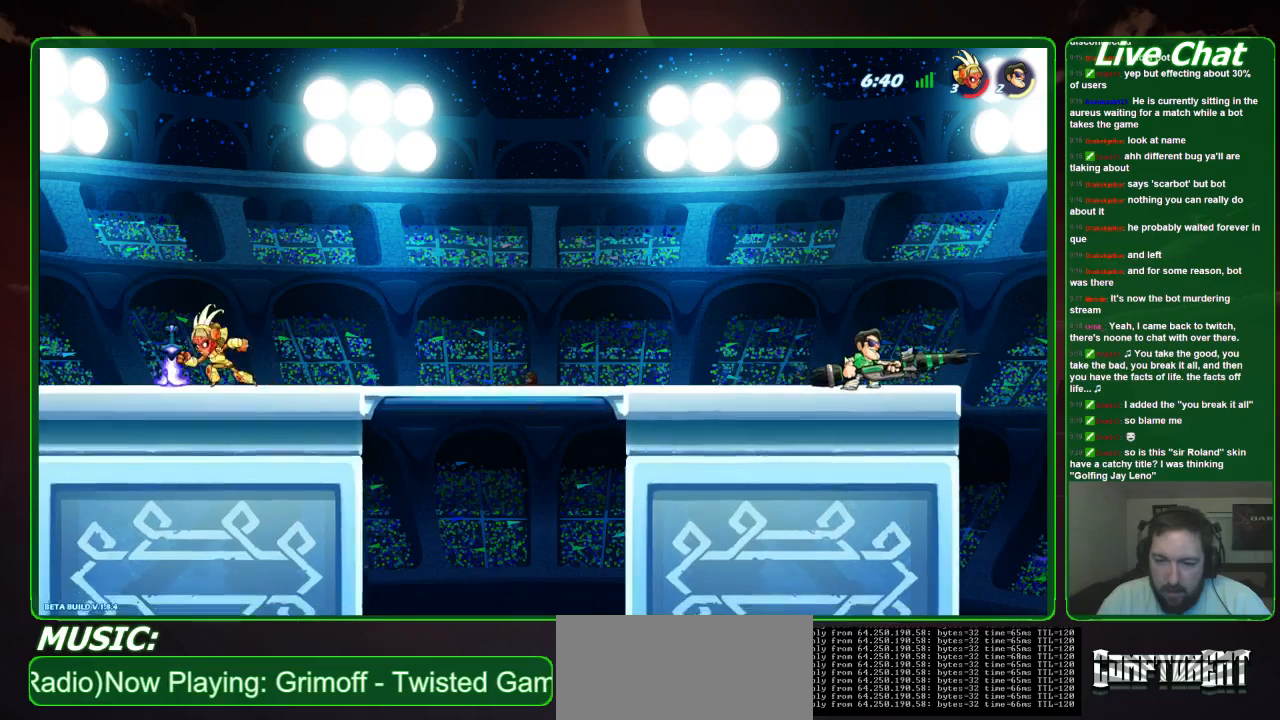
{"dt_ms": 500, "buttons": [], "left_stick": "center", "events": []}
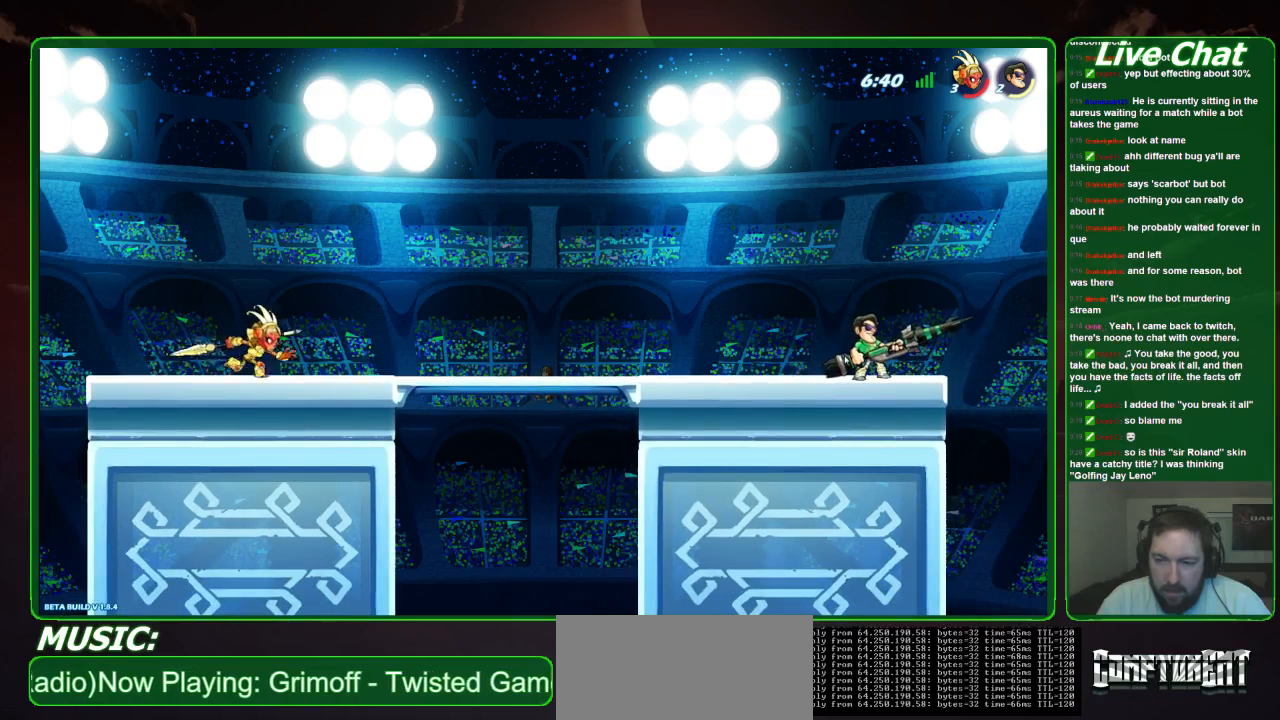
{"dt_ms": 500, "buttons": [], "left_stick": "center", "events": []}
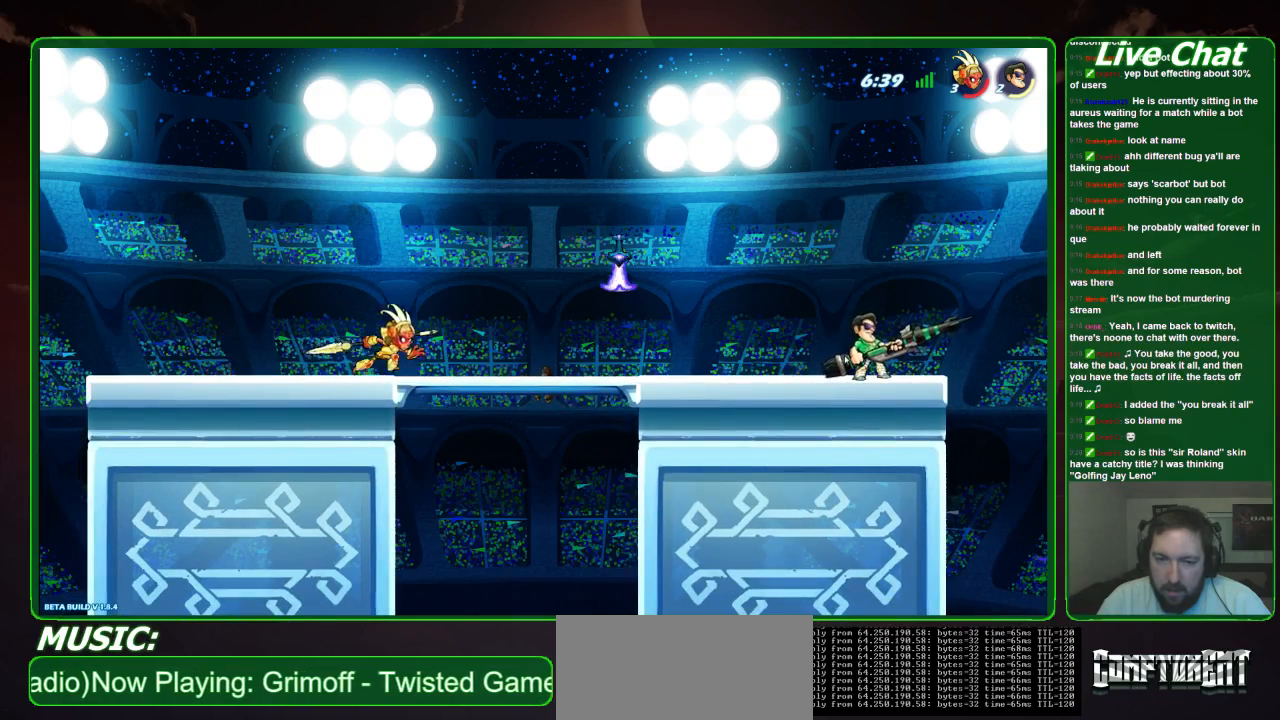
{"dt_ms": 500, "buttons": [], "left_stick": "down-left", "events": [[33, "A", "down"], [133, "A", "up"], [167, "left_stick", "left"], [400, "left_stick", "down-left"]]}
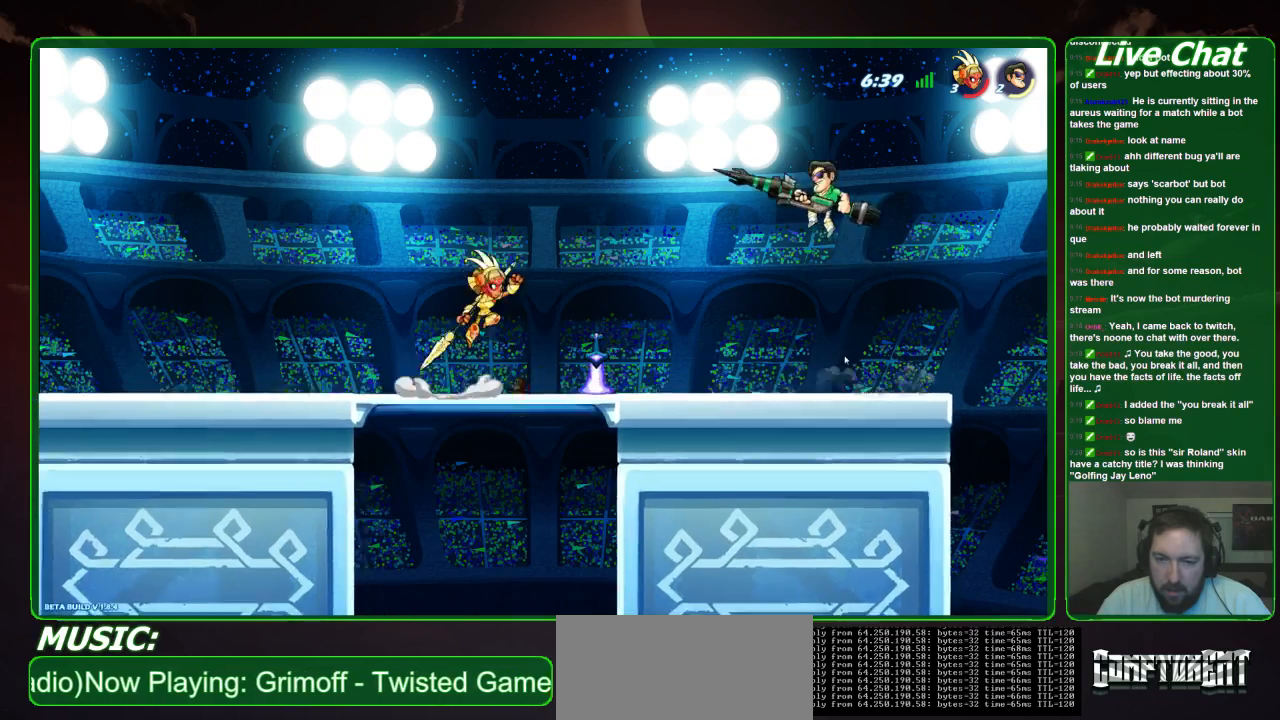
{"dt_ms": 500, "buttons": [], "left_stick": "up-left", "events": [[33, "left_stick", "left"], [267, "left_stick", "up-left"]]}
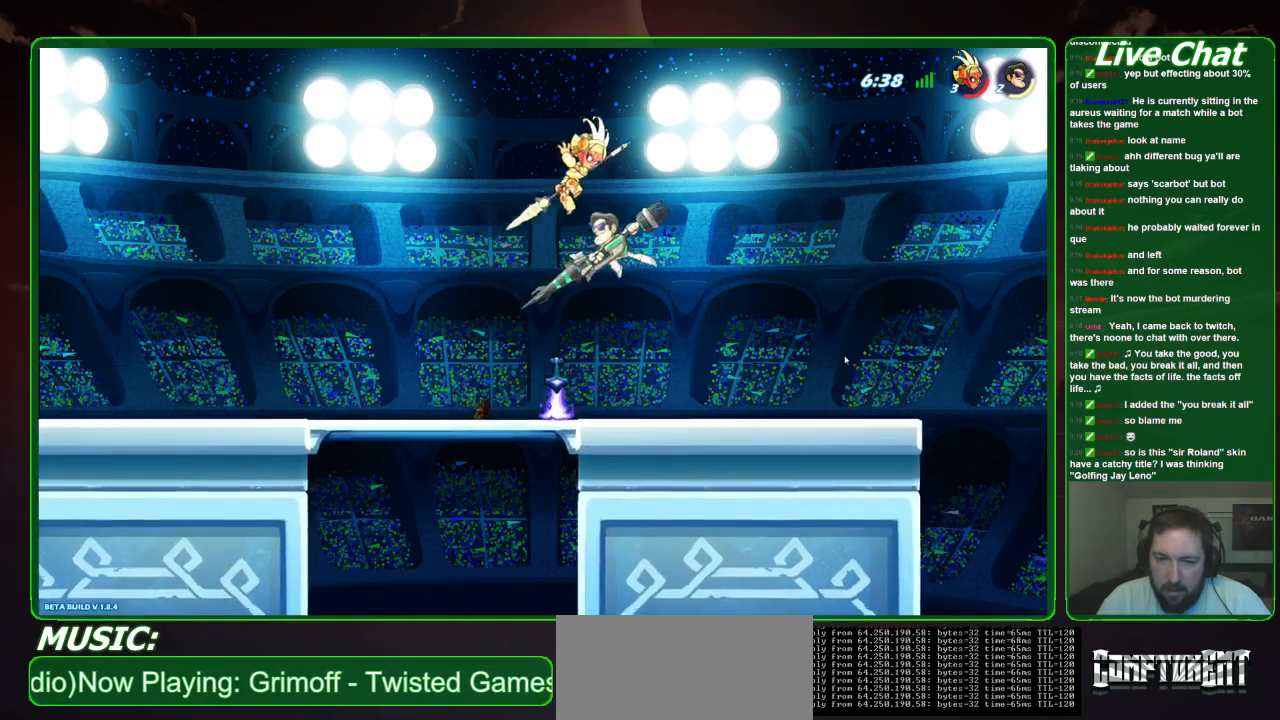
{"dt_ms": 500, "buttons": ["X"], "left_stick": "up-left", "events": [[33, "left_stick", "right"], [100, "left_stick", "up-right"], [200, "X", "down"], [400, "left_stick", "up-left"], [433, "X", "up"], [500, "X", "down"]]}
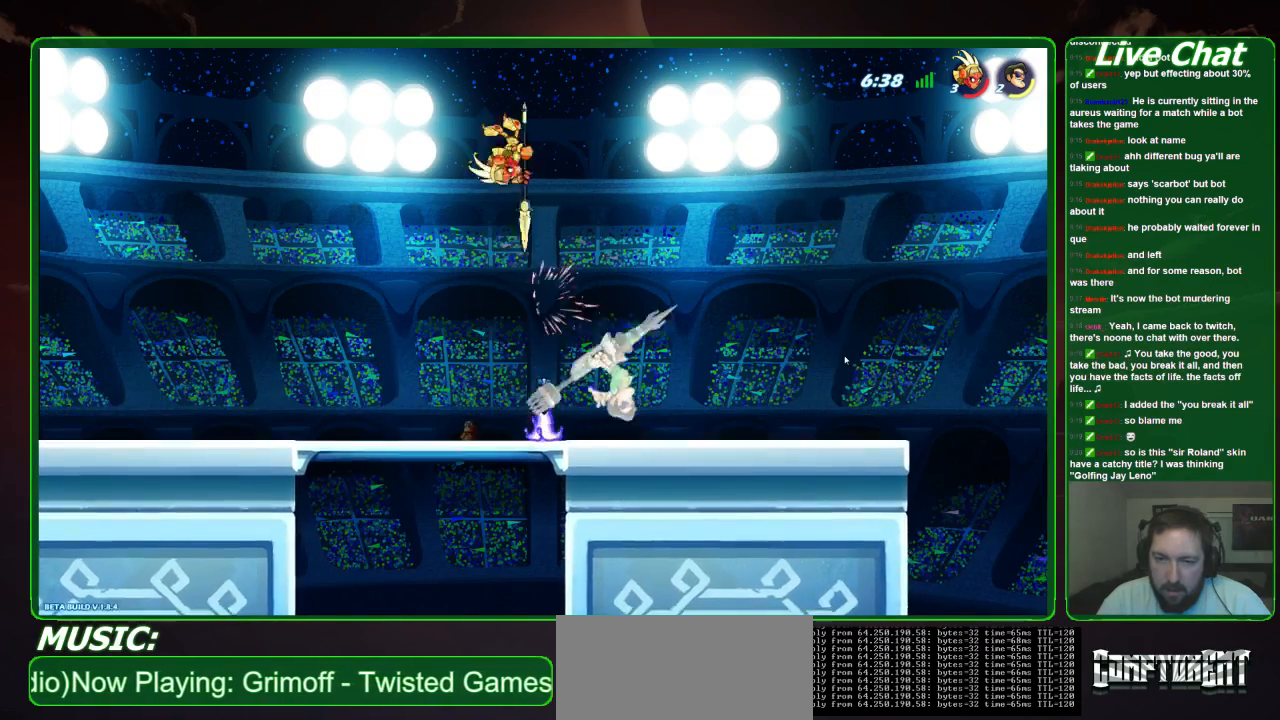
{"dt_ms": 500, "buttons": [], "left_stick": "up-left", "events": [[100, "X", "up"]]}
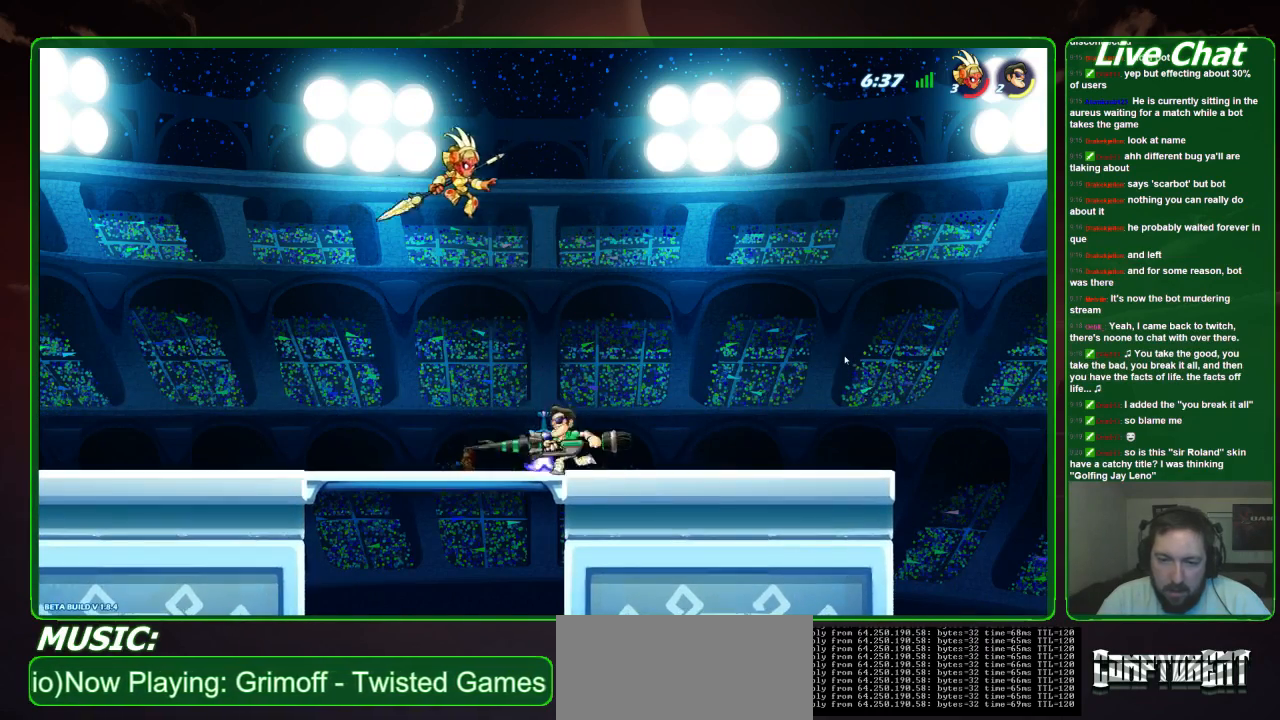
{"dt_ms": 500, "buttons": [], "left_stick": "up", "events": [[33, "A", "down"], [100, "A", "up"], [167, "X", "down"], [267, "left_stick", "up"], [433, "X", "up"]]}
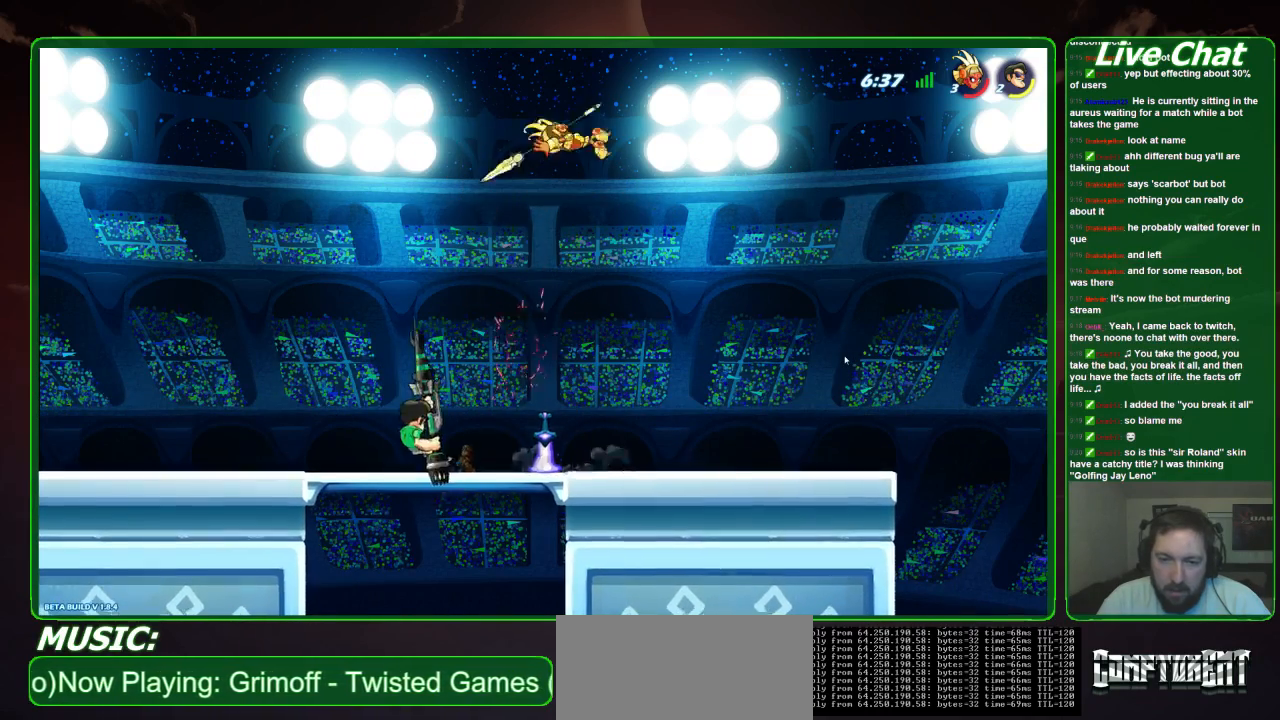
{"dt_ms": 500, "buttons": ["X"], "left_stick": "up", "events": [[133, "left_stick", "up-right"], [333, "A", "down"], [433, "A", "up"], [467, "left_stick", "up"], [500, "X", "down"]]}
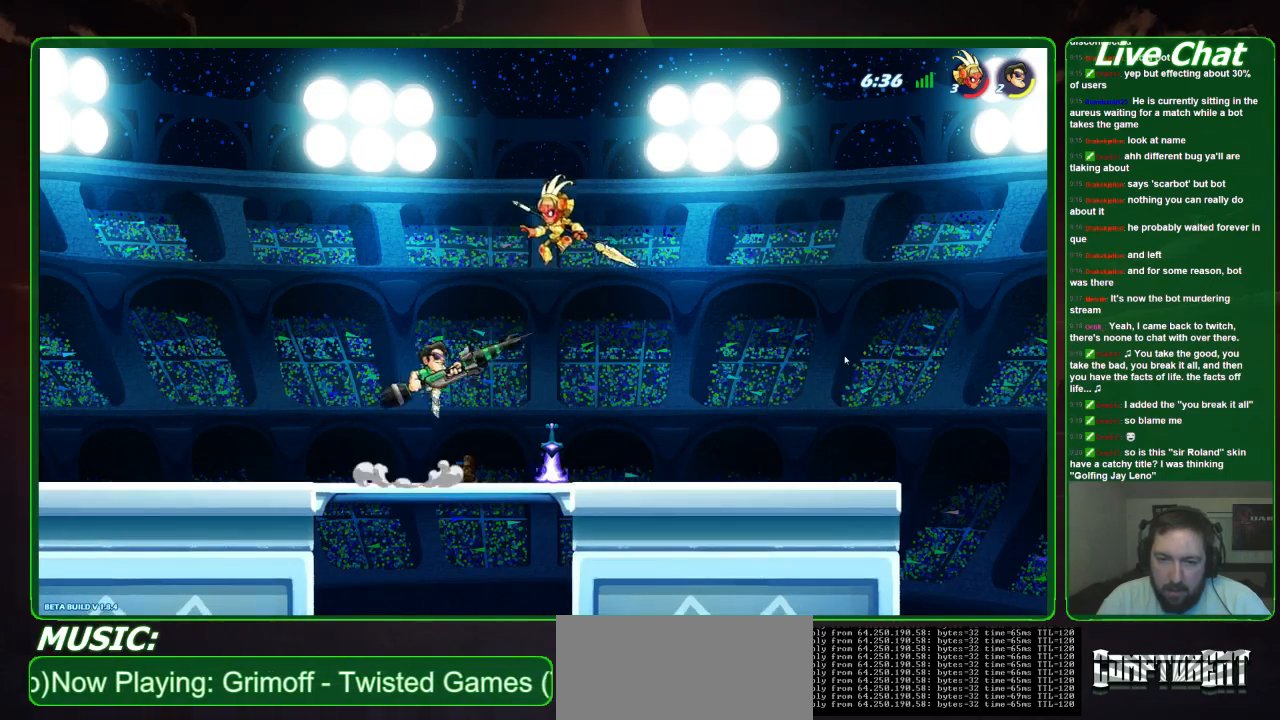
{"dt_ms": 500, "buttons": [], "left_stick": "up", "events": [[67, "X", "up"], [133, "X", "down"], [233, "X", "up"], [267, "X", "down"], [400, "X", "up"]]}
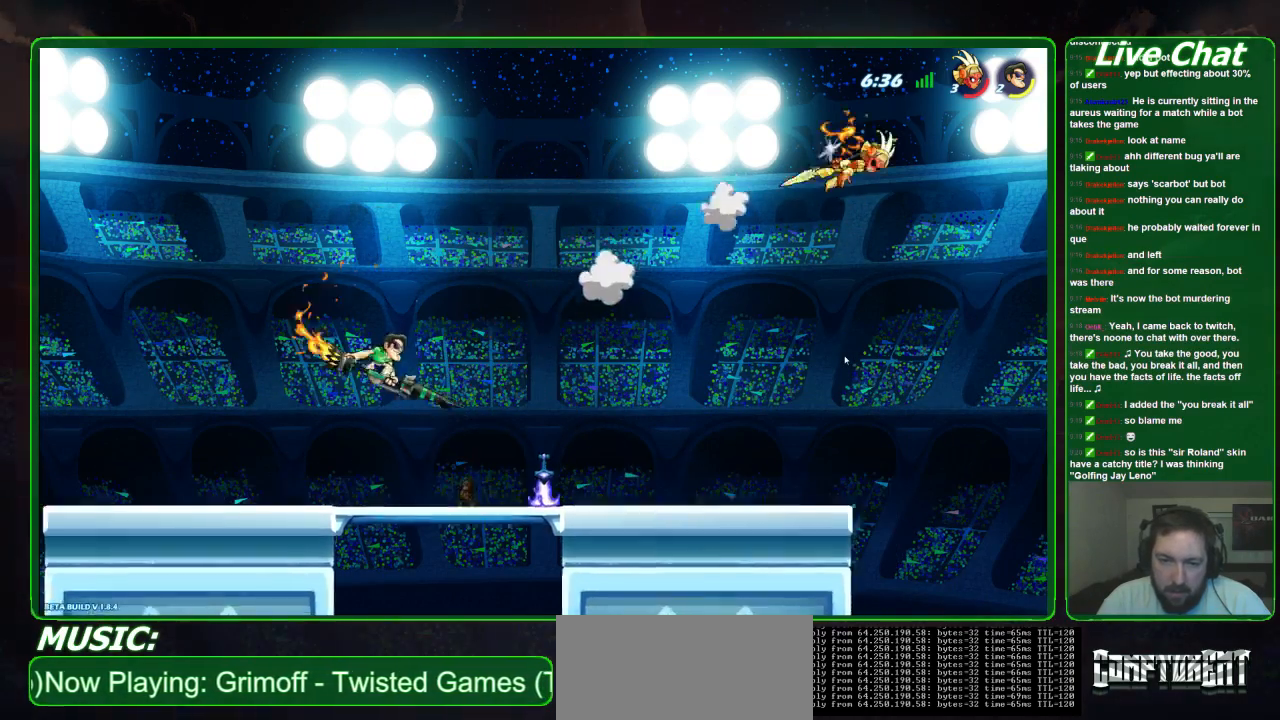
{"dt_ms": 500, "buttons": [], "left_stick": "right", "events": [[133, "left_stick", "right"]]}
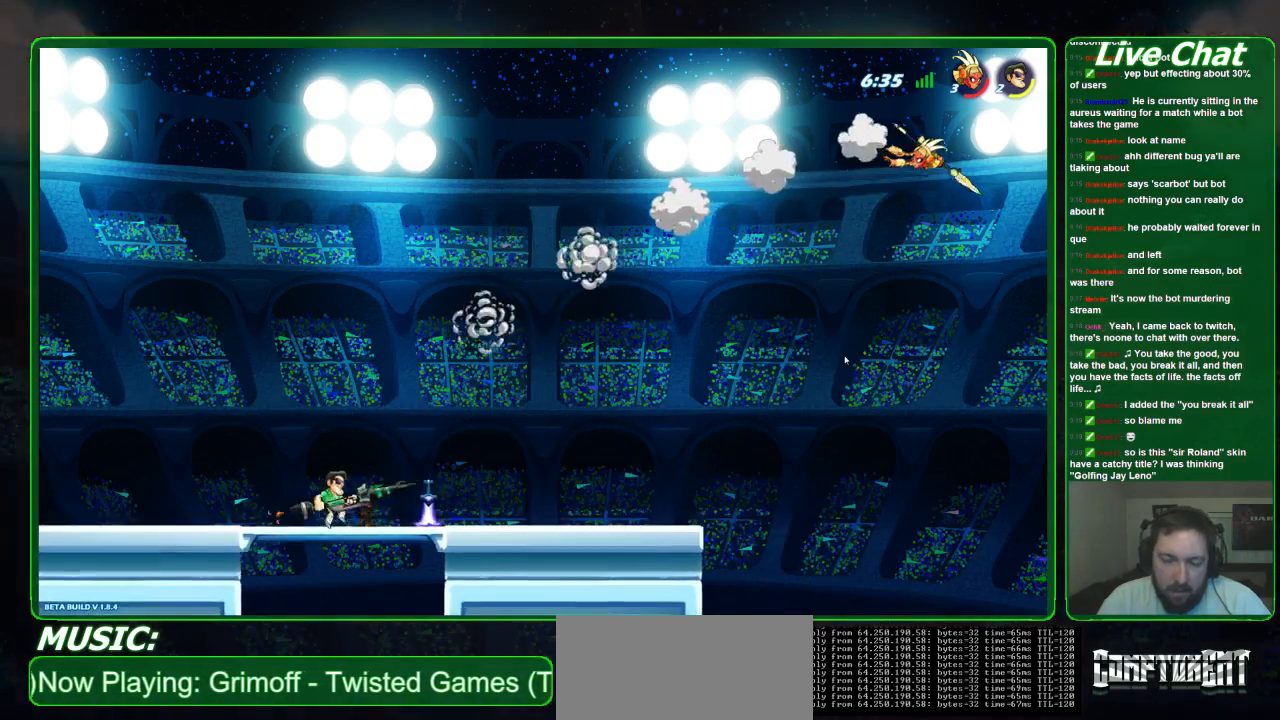
{"dt_ms": 500, "buttons": [], "left_stick": "right", "events": []}
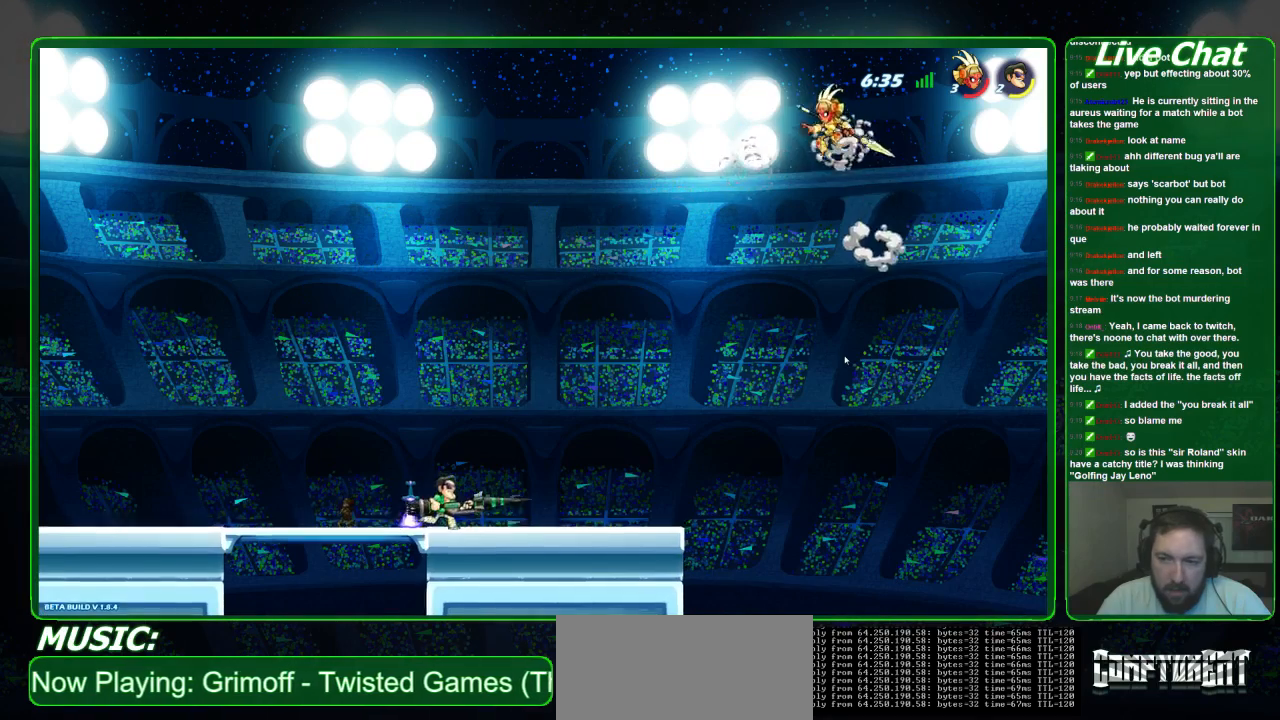
{"dt_ms": 500, "buttons": [], "left_stick": "up-left"}
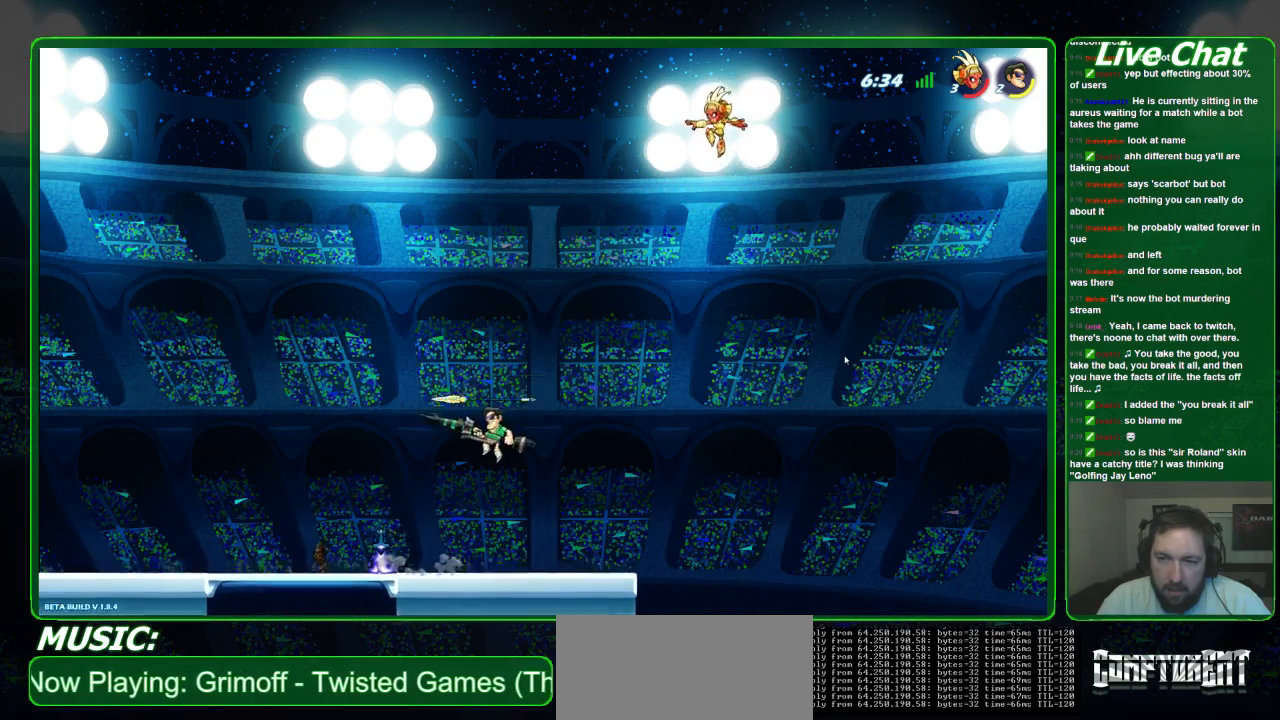
{"dt_ms": 500, "buttons": [], "left_stick": "up-right", "events": [[133, "left_stick", "up"], [300, "left_stick", "up-right"]]}
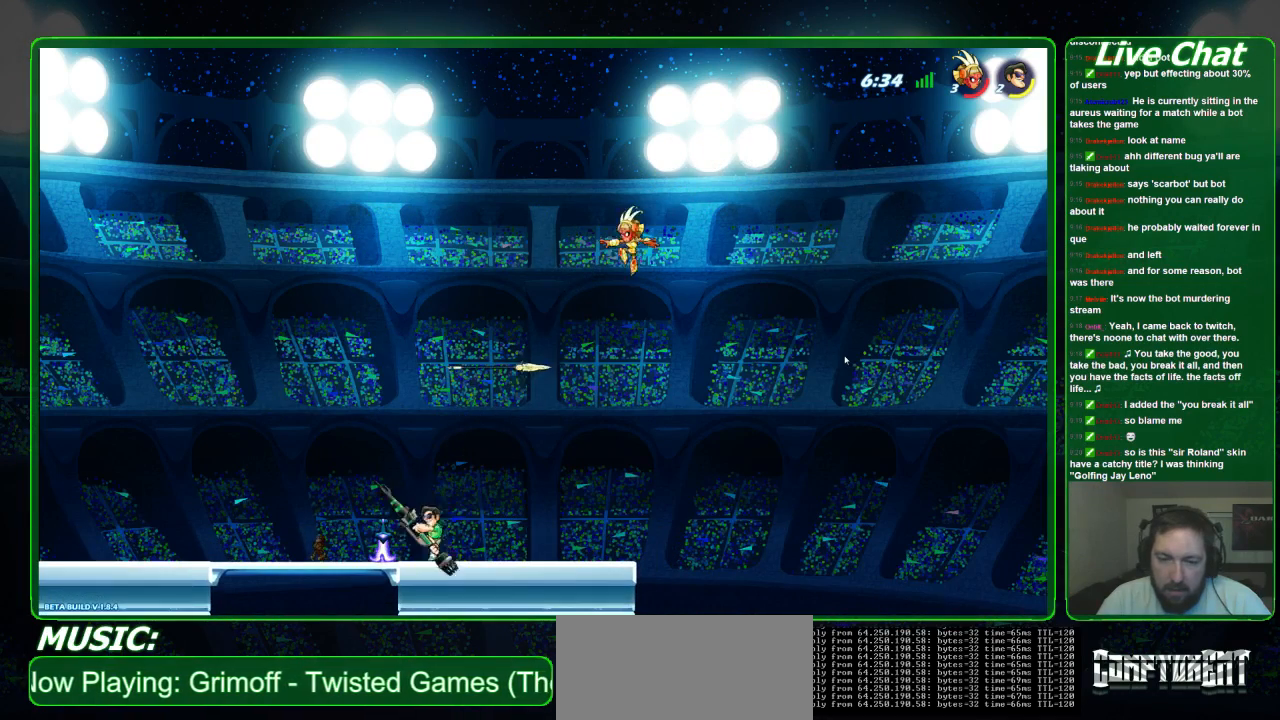
{"dt_ms": 500, "buttons": [], "left_stick": "down", "events": [[67, "A", "down"], [100, "left_stick", "right"], [167, "A", "up"], [233, "X", "down"], [267, "left_stick", "down"], [333, "X", "up"], [400, "X", "down"], [467, "X", "up"]]}
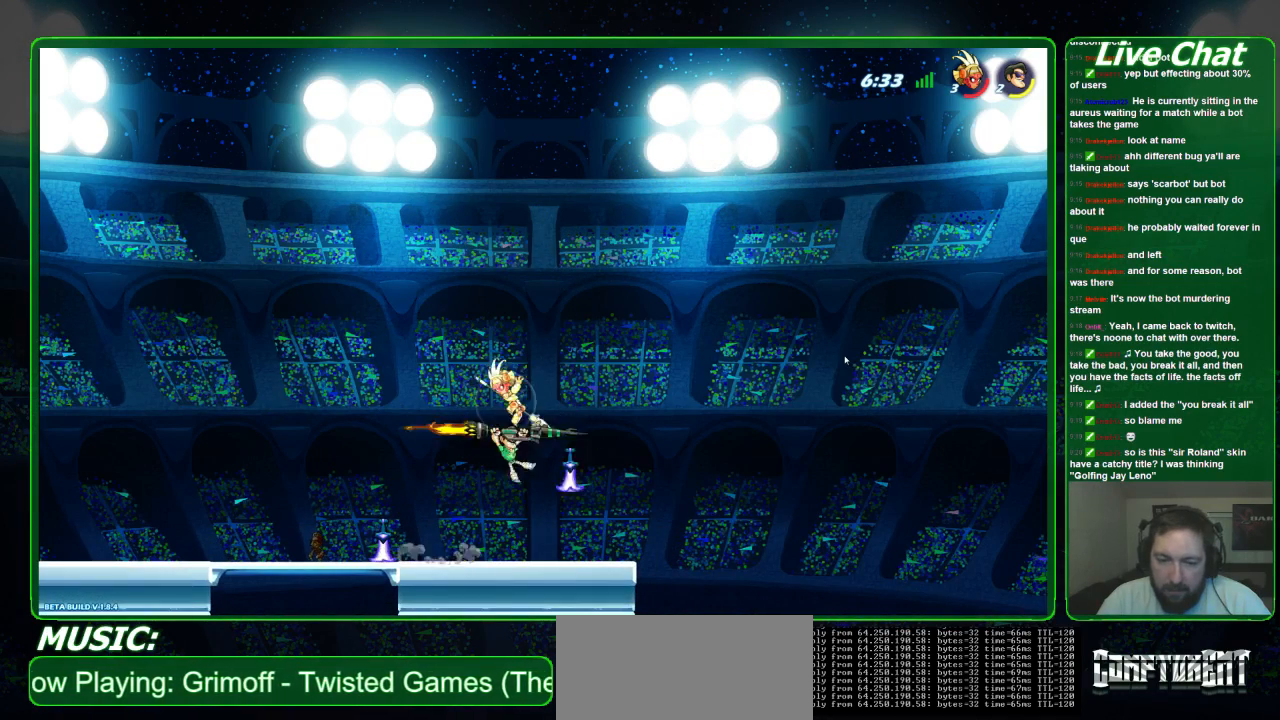
{"dt_ms": 500, "buttons": [], "left_stick": "left", "events": [[33, "X", "down"], [100, "X", "up"], [167, "X", "down"], [300, "X", "up"], [333, "left_stick", "left"]]}
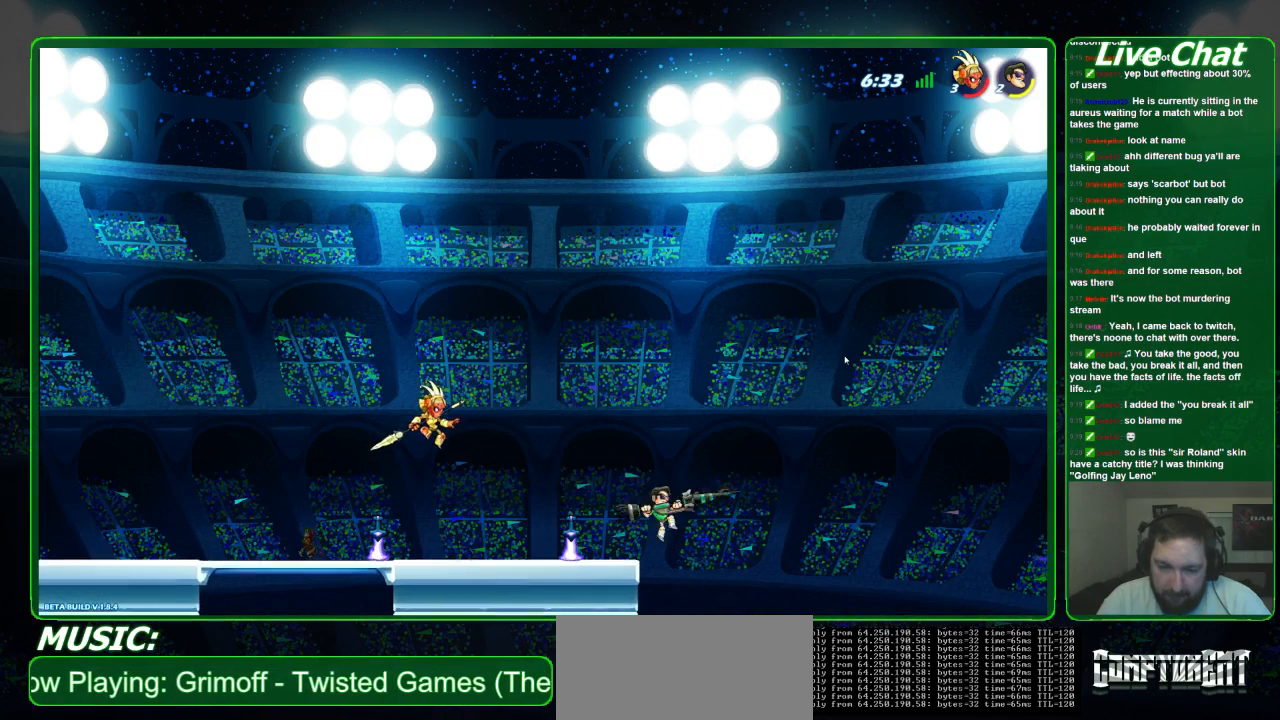
{"dt_ms": 1000, "buttons": ["A"], "left_stick": "up-left"}
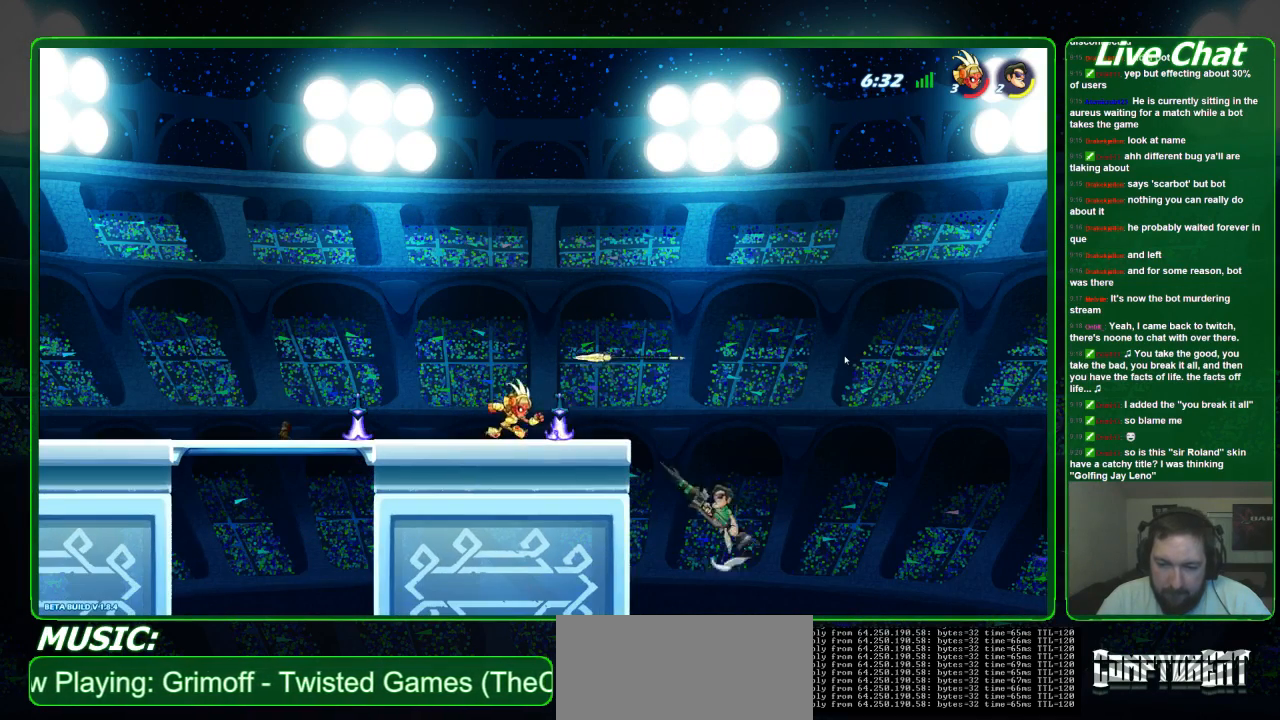
{"dt_ms": 500, "buttons": [], "left_stick": "up-left", "events": [[133, "A", "up"], [267, "left_stick", "left"], [400, "left_stick", "up-left"]]}
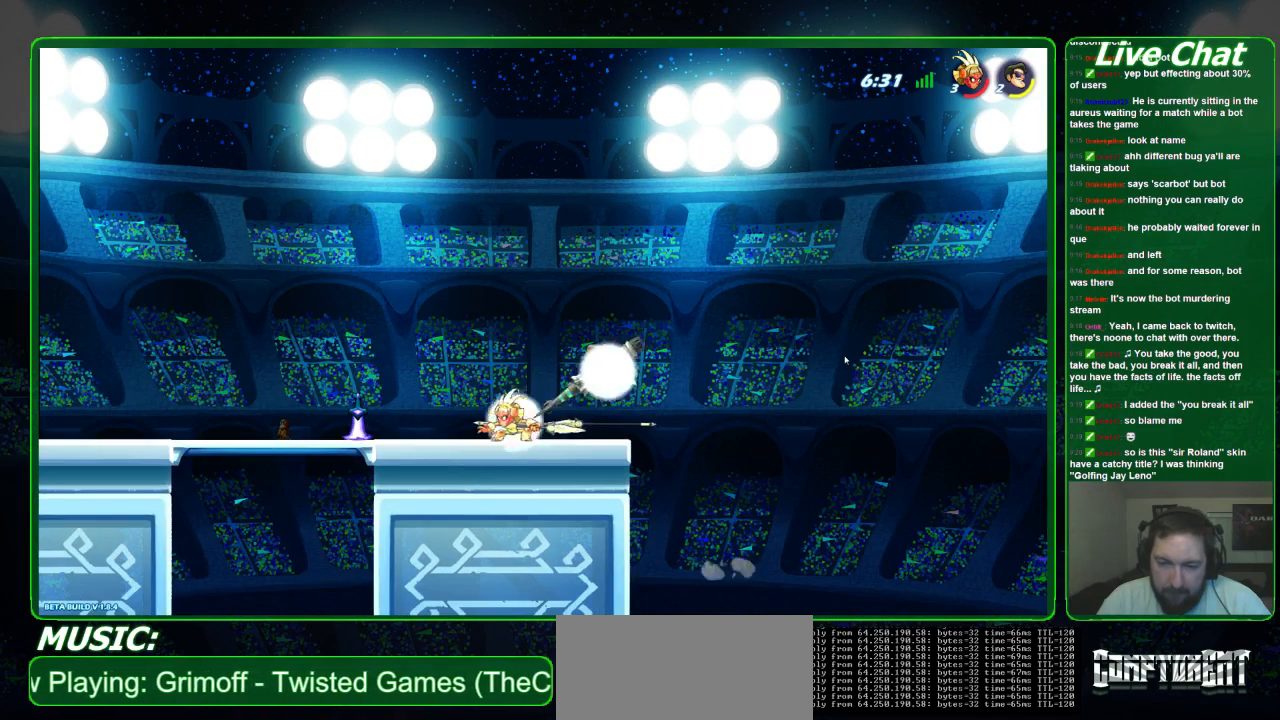
{"dt_ms": 500, "buttons": [], "left_stick": "up-left", "events": [[367, "X", "down"], [467, "X", "up"]]}
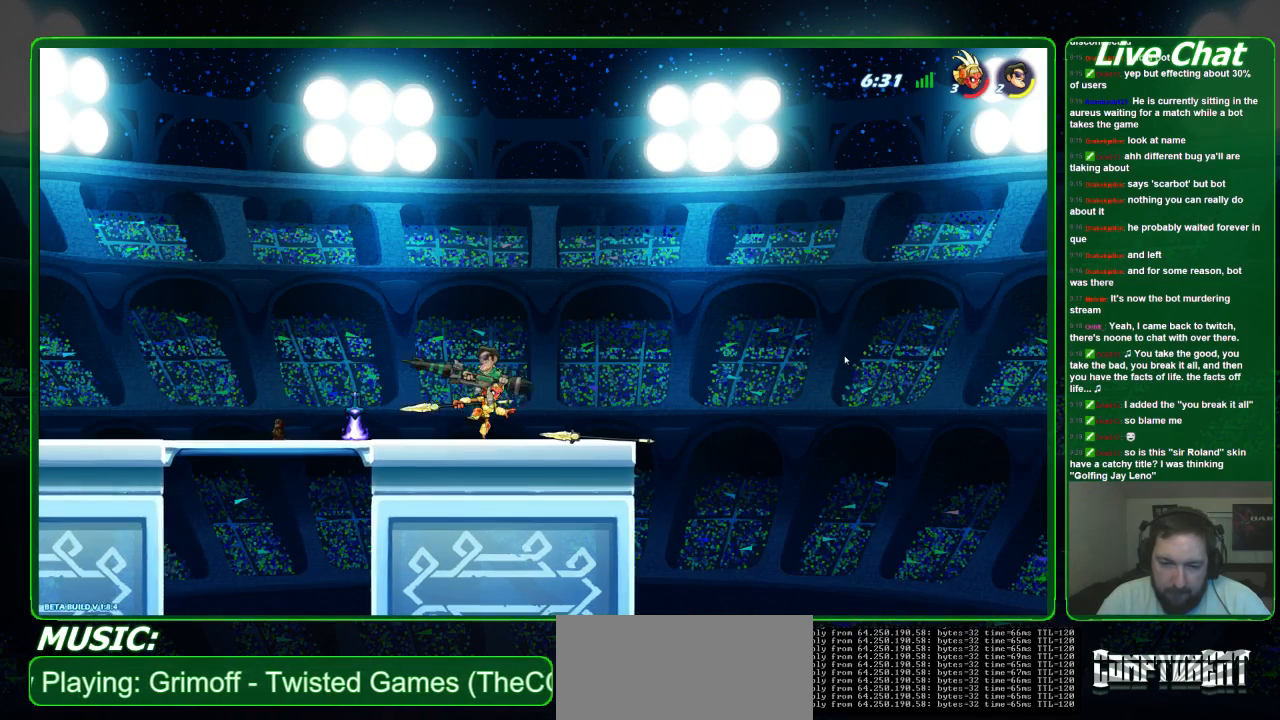
{"dt_ms": 500, "buttons": [], "left_stick": "up-left", "events": [[33, "X", "down"], [300, "X", "up"]]}